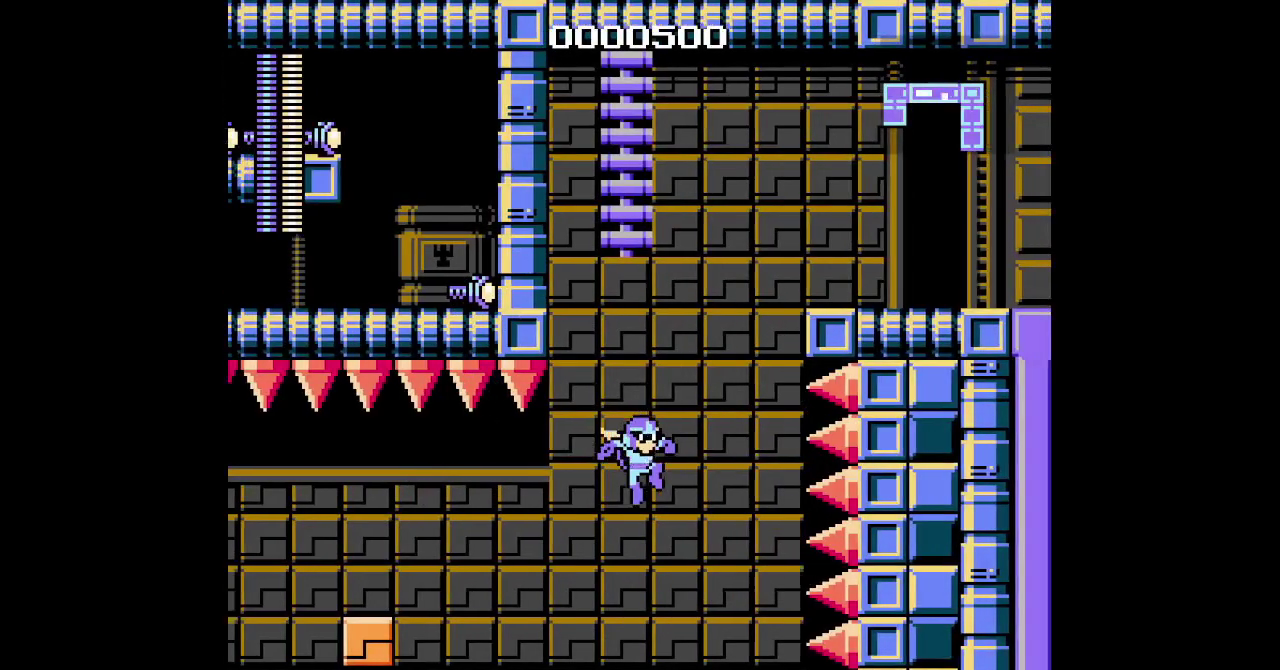
Gameplay with a controller (Xbox layout); each line is a JSON object with the inputs held at the frame after it. "events" lists button and stick changes between this image and that frame as [ms after this image, input, new state], when the widget could be followed in between. Not read: DPAD_DOWN DPAD_LEFT DPAD_RIGHT DPAD_UP L1 L3 R3 X Y Z.
{"buttons": ["A"], "events": [[67, "A", "down"]]}
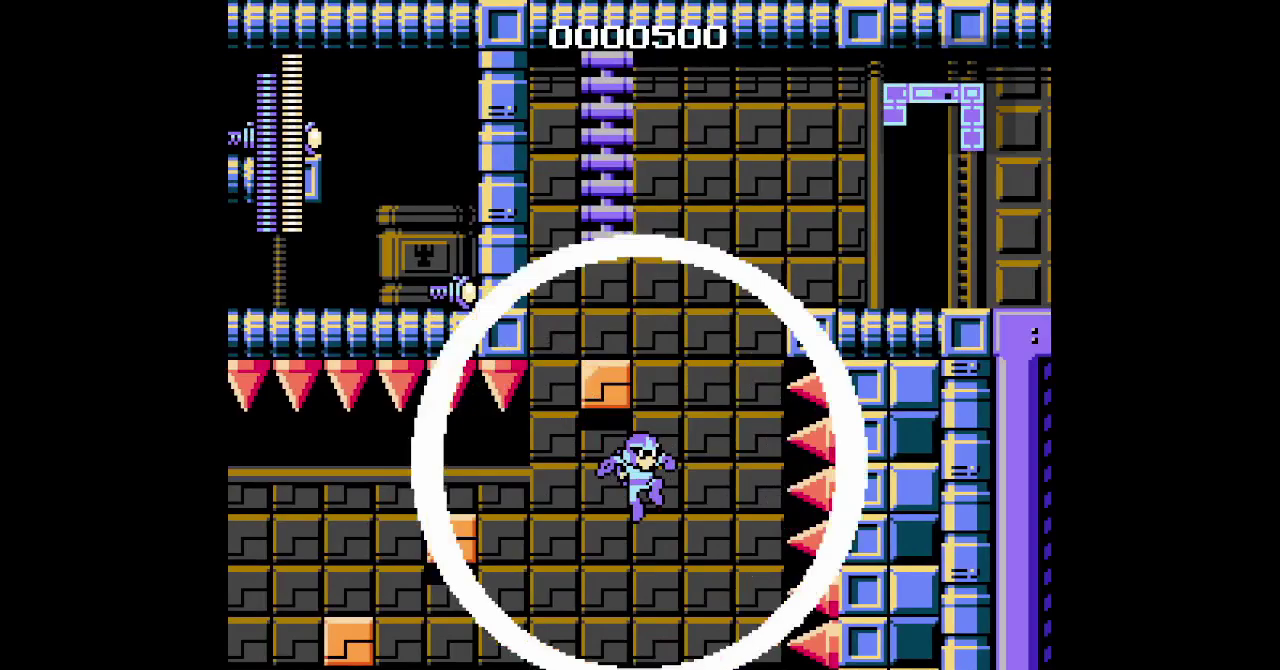
{"buttons": ["A"], "events": []}
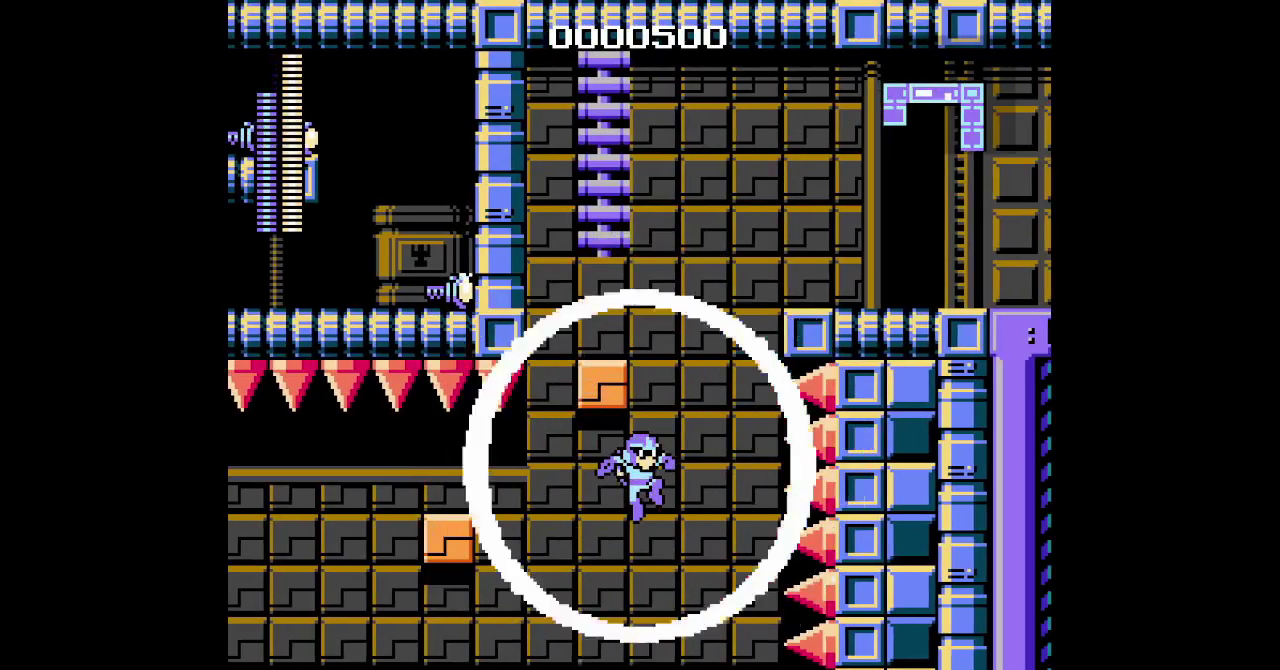
{"buttons": ["A"], "events": [[367, "A", "up"], [450, "A", "down"]]}
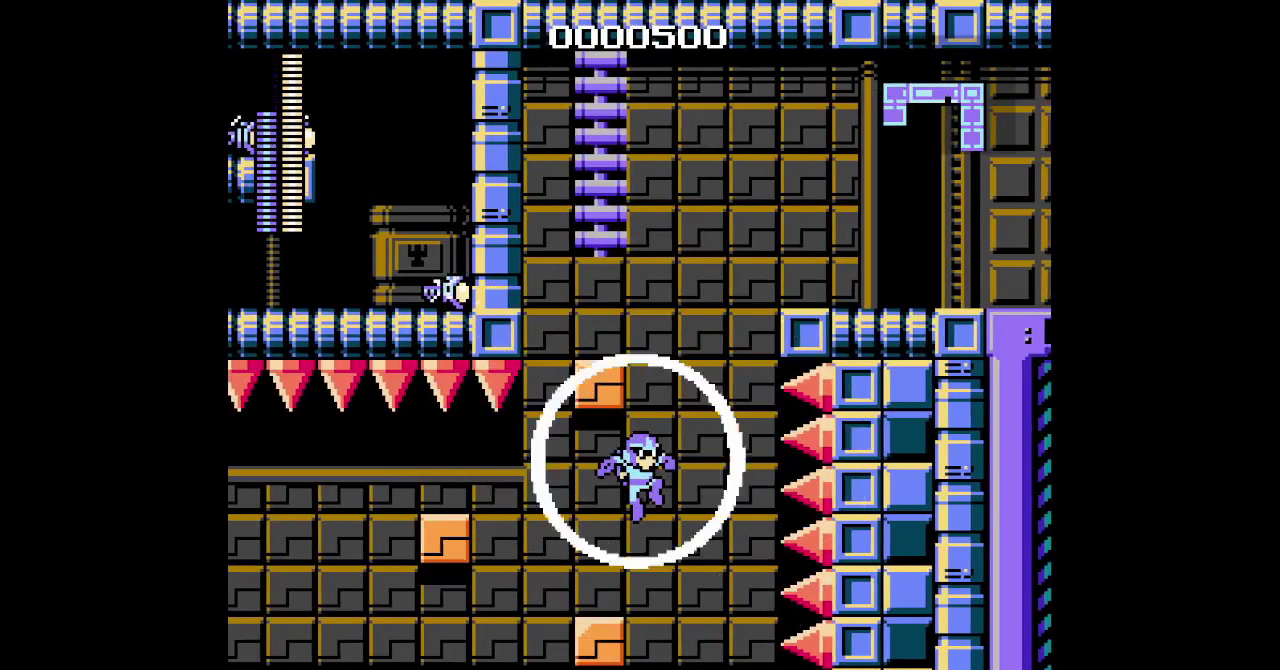
{"buttons": ["A"], "events": []}
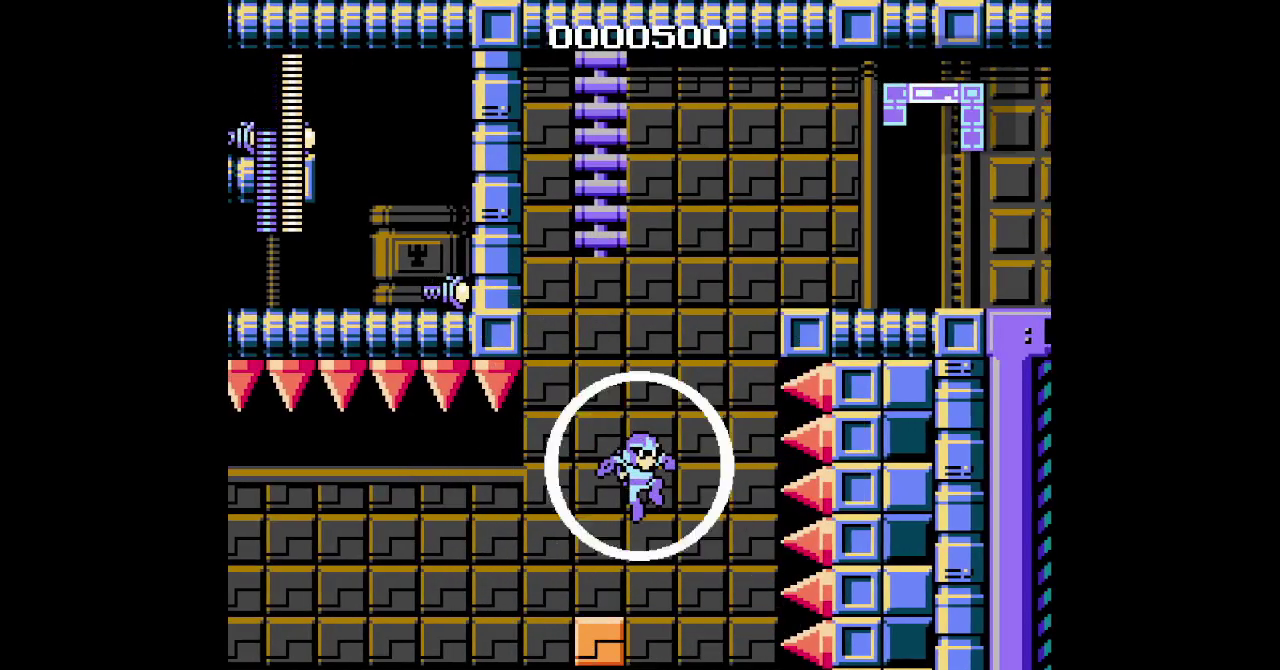
{"buttons": ["A"], "events": []}
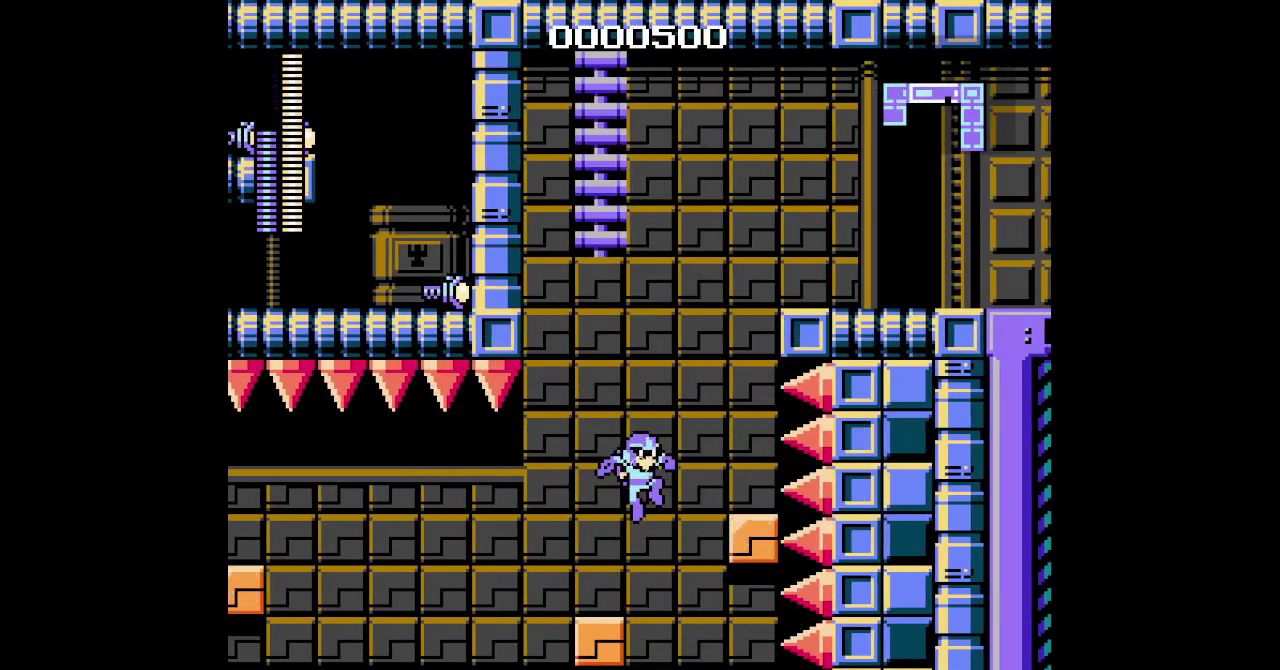
{"buttons": [], "events": [[33, "A", "up"], [133, "A", "down"], [250, "A", "up"], [333, "A", "down"], [500, "A", "up"]]}
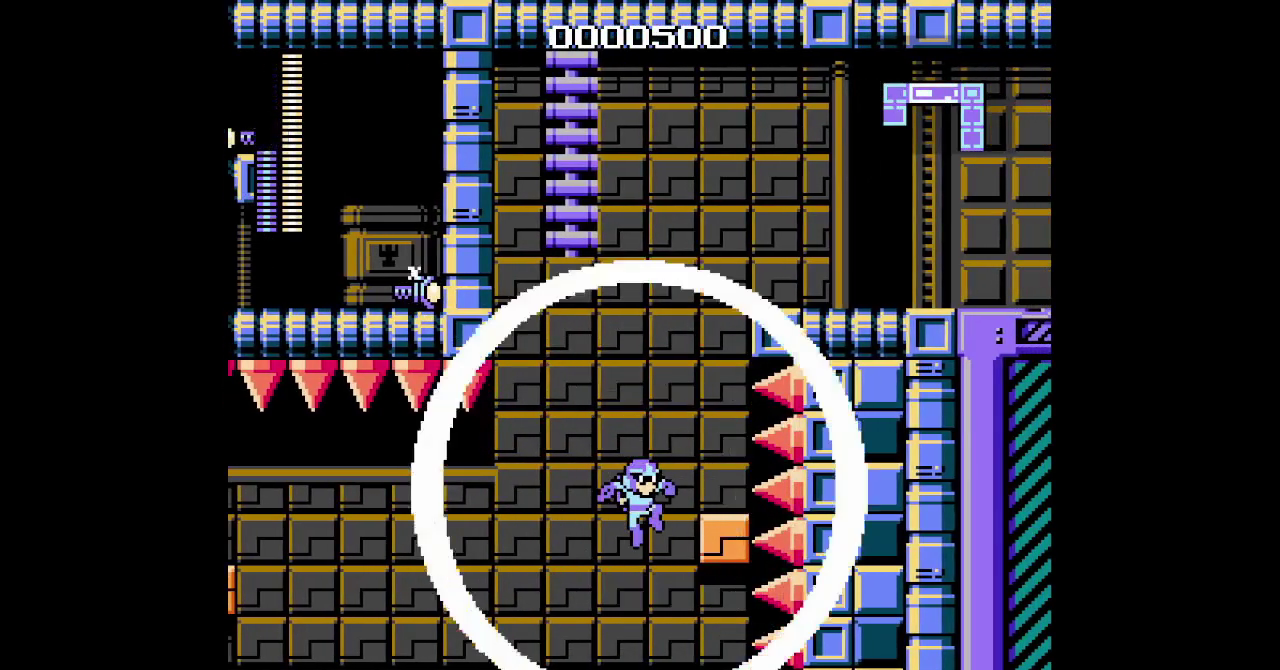
{"buttons": [], "events": [[283, "A", "down"], [433, "A", "up"]]}
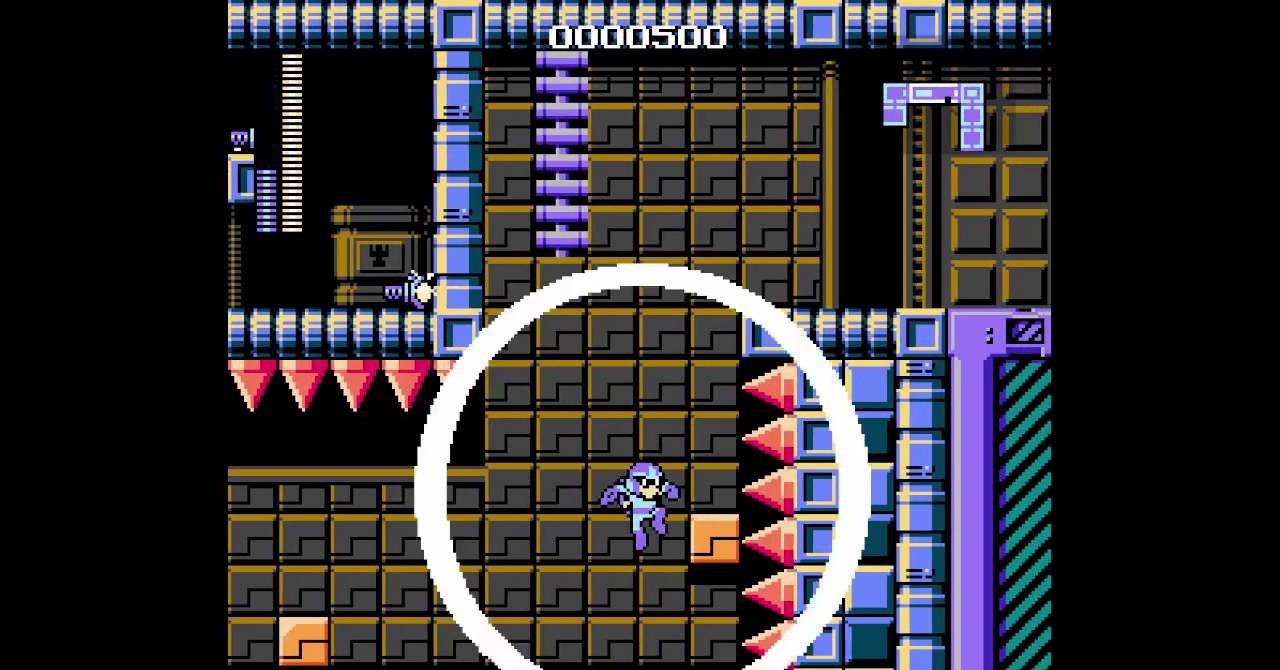
{"buttons": ["A"], "events": [[383, "A", "down"]]}
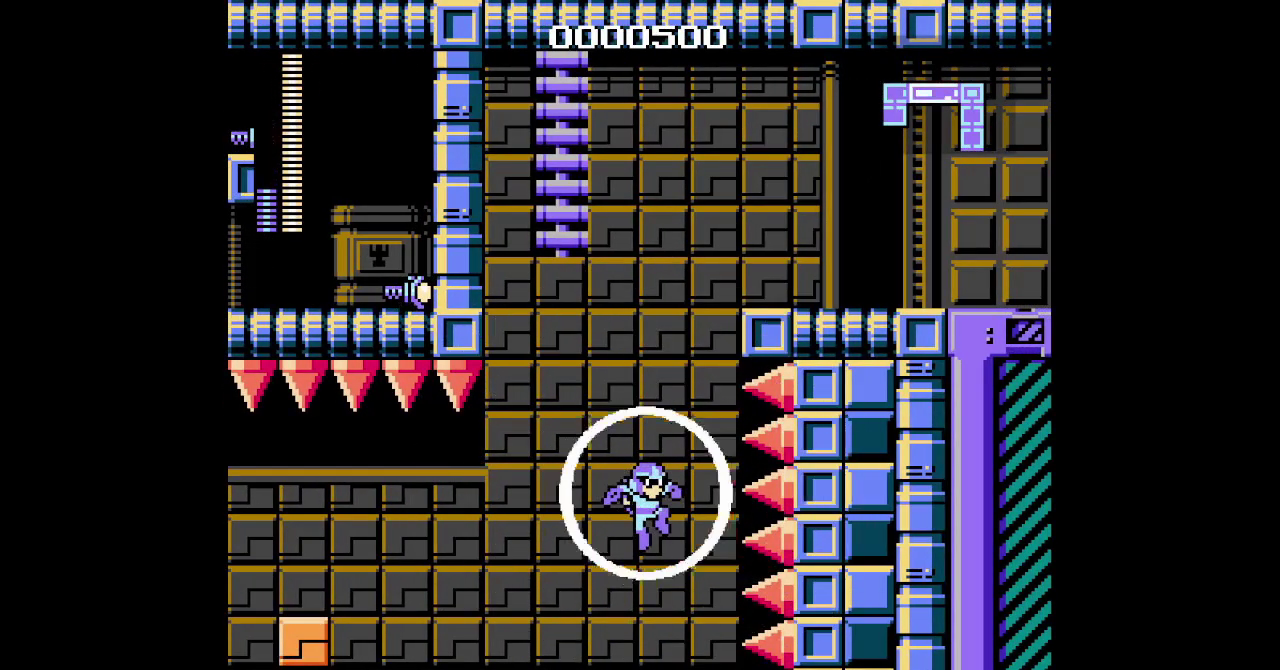
{"buttons": [], "events": [[33, "A", "up"]]}
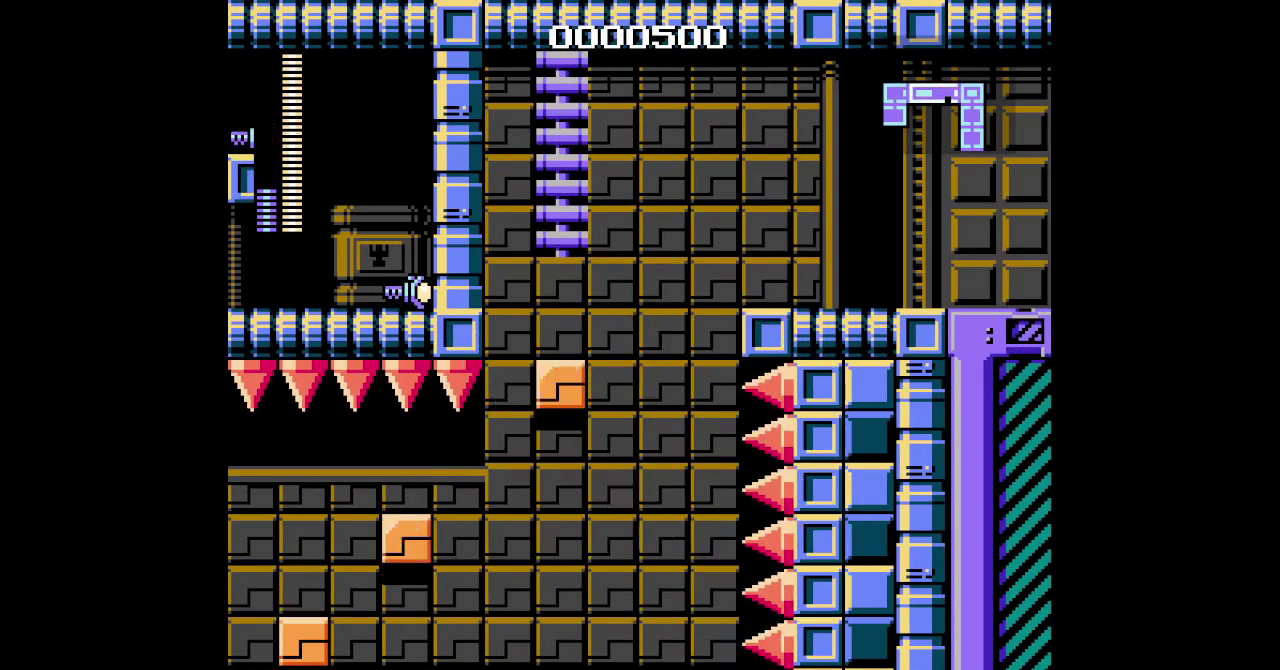
{"buttons": [], "events": [[67, "A", "down"], [167, "A", "up"]]}
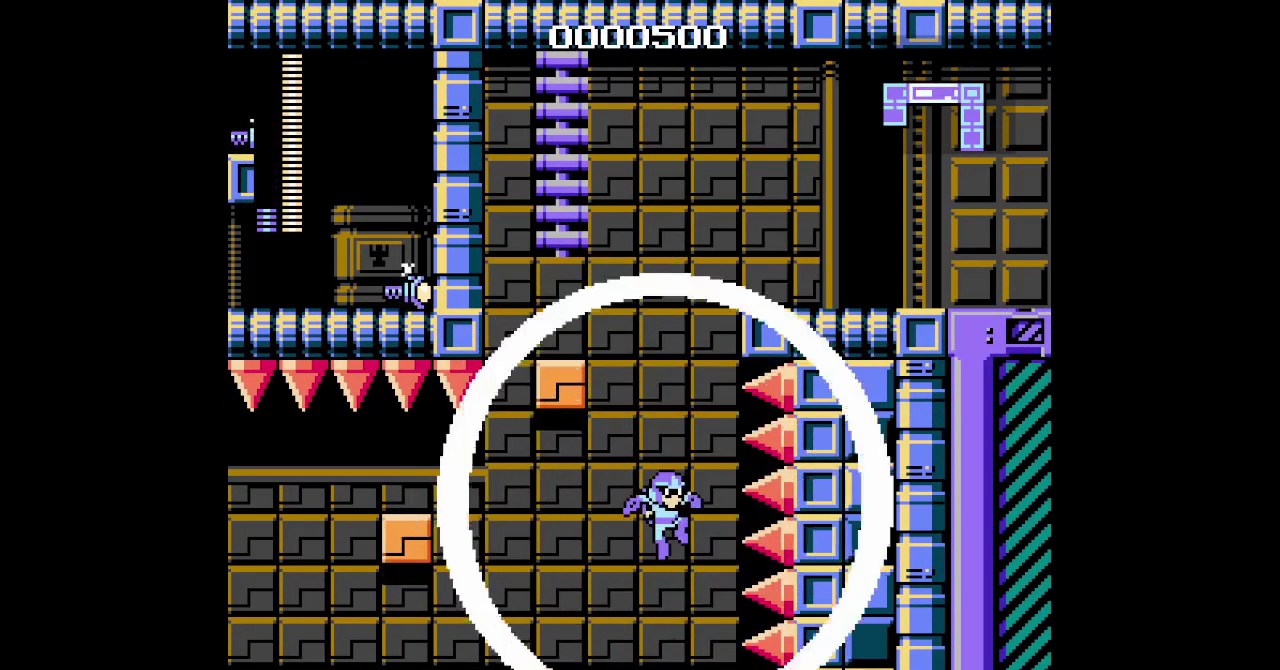
{"buttons": [], "events": [[250, "A", "down"], [400, "A", "up"]]}
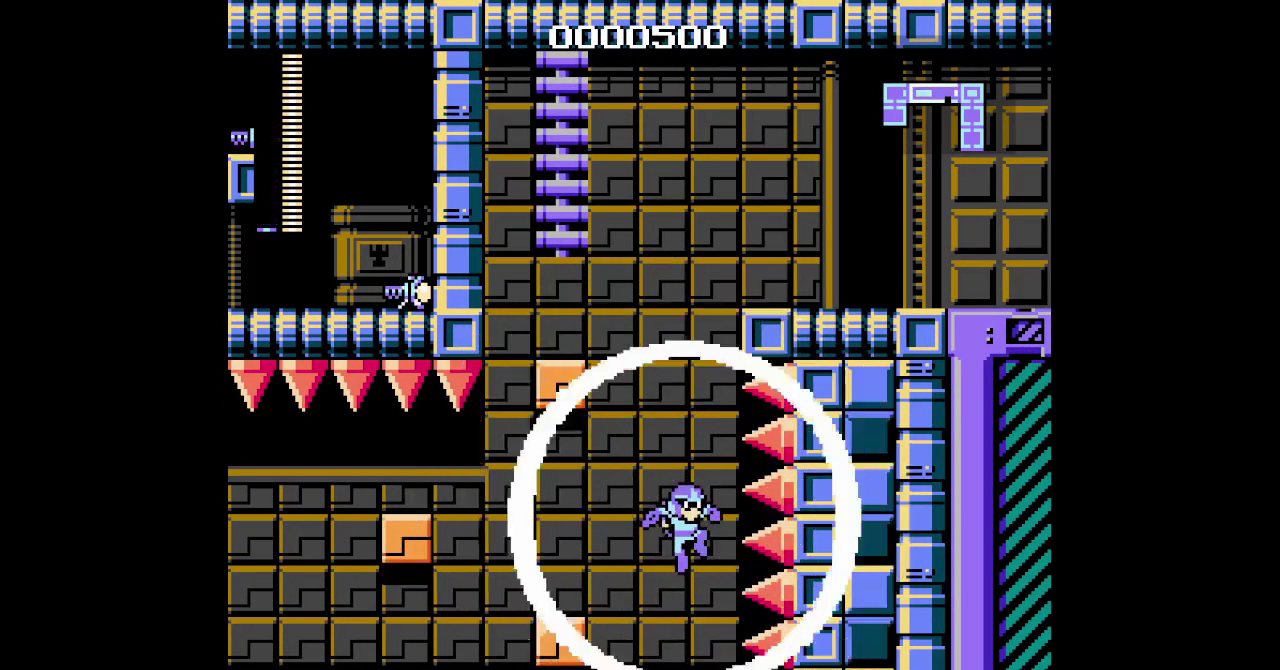
{"buttons": ["A"], "events": [[400, "A", "down"]]}